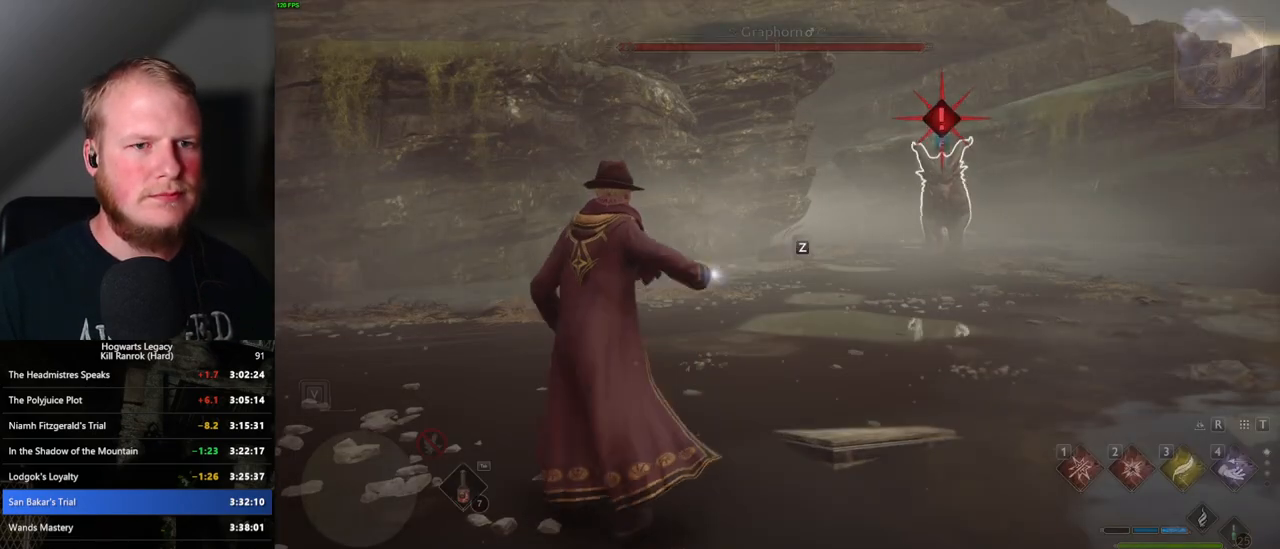
Gameplay with keyboard and mouse; each line is a JSON object with the keys and mouse buttons held at the frame after it. "events" lists presses ("down") and releases ("up") of ".", "/", "0", "1", "2", "3", "4", "5", "6", "7", "8", "9", "a", "alt_l", "alt_r", "b", "backslash", "backspace", "c", "caps_lock", "comma", "ctrl_l", "ctrl_r", "d", "e", "equals", "escape", "f", "f1", "f10", "f11", "f12", "f2", "f3", "f4", "f5", "f6", "f7", "f8", "f9", "g", "h", "i", "j", "k", "l", "lbracket", "m", "minus", "n", "o", "p", "q", "quote", "r", "rbracket", "return", "s", "semicolon", "shift_l", "shift_r", "space", "super", "t", "tab", "tilde", "u", "v", "w", "x", "y", "z", "mouse_left", "mouse_wheel", "mouse_right", "mouse_mb4" and "mouse_mb5" between this image and that frame as [ms after this image, input, new state], when the widget could be followed in between. "mouse_left", "mouse_wheel", "mouse_right", "mouse_mb4", "mouse_mb5" = the "left", "wheel", "right", "mb4", "mb5" buttons of the "mouse" list. No other keys are recorded. "wheel" means that the mouse wheel is clicked or scrolled. Mouse movement is not recorded.
{"keys": [], "mouse": [], "events": [[67, "1", "down"], [183, "1", "up"]]}
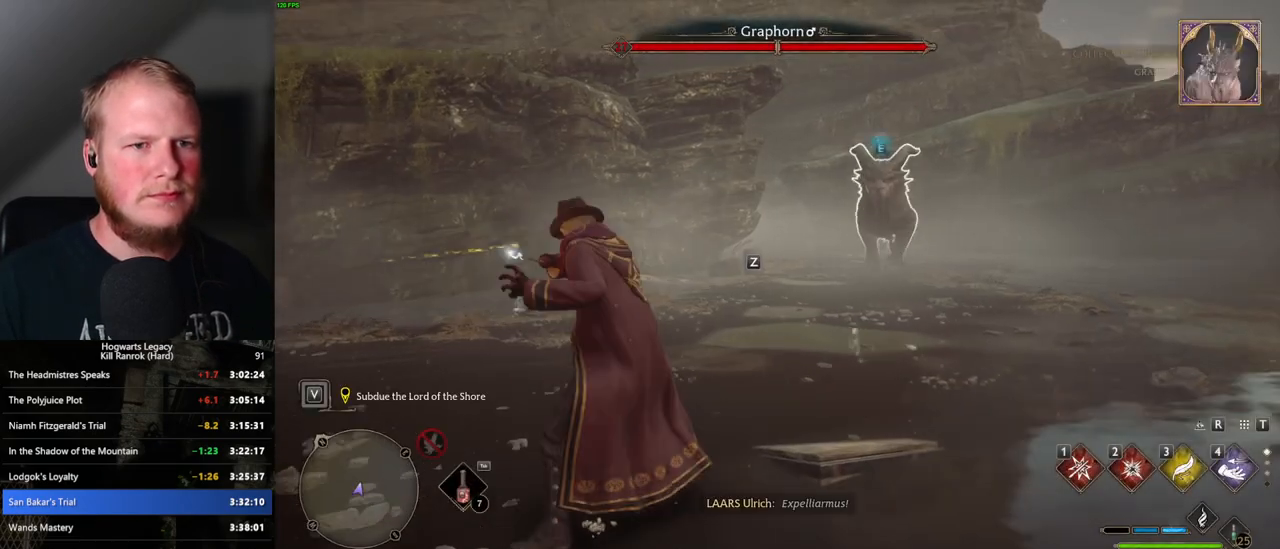
{"keys": ["e"], "mouse": [], "events": [[267, "e", "down"], [350, "e", "up"], [433, "e", "down"]]}
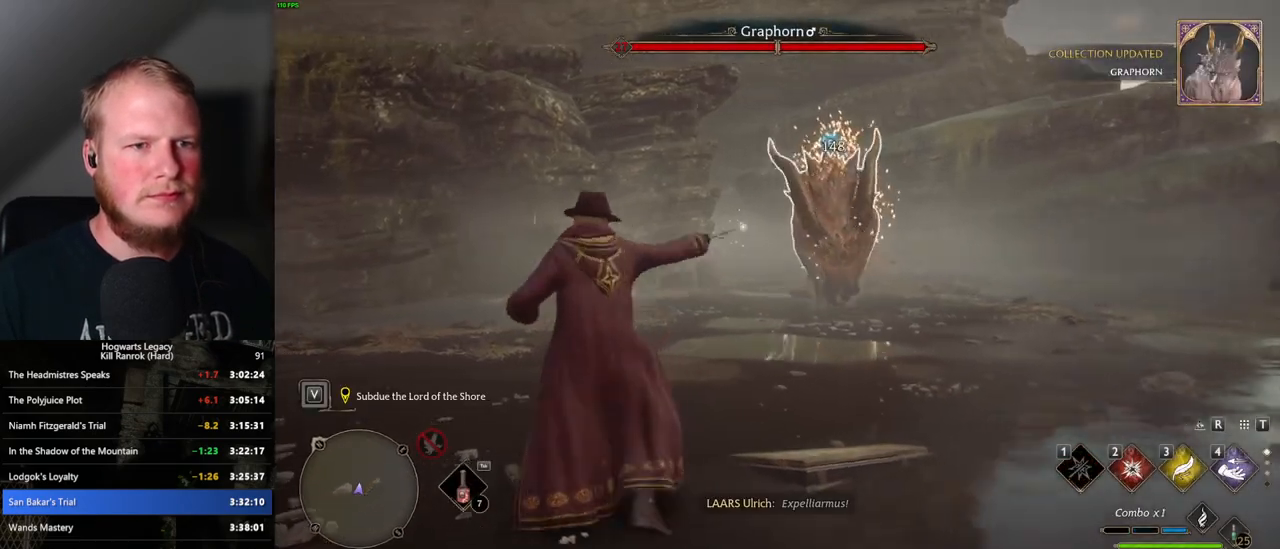
{"keys": [], "mouse": [], "events": [[17, "e", "up"]]}
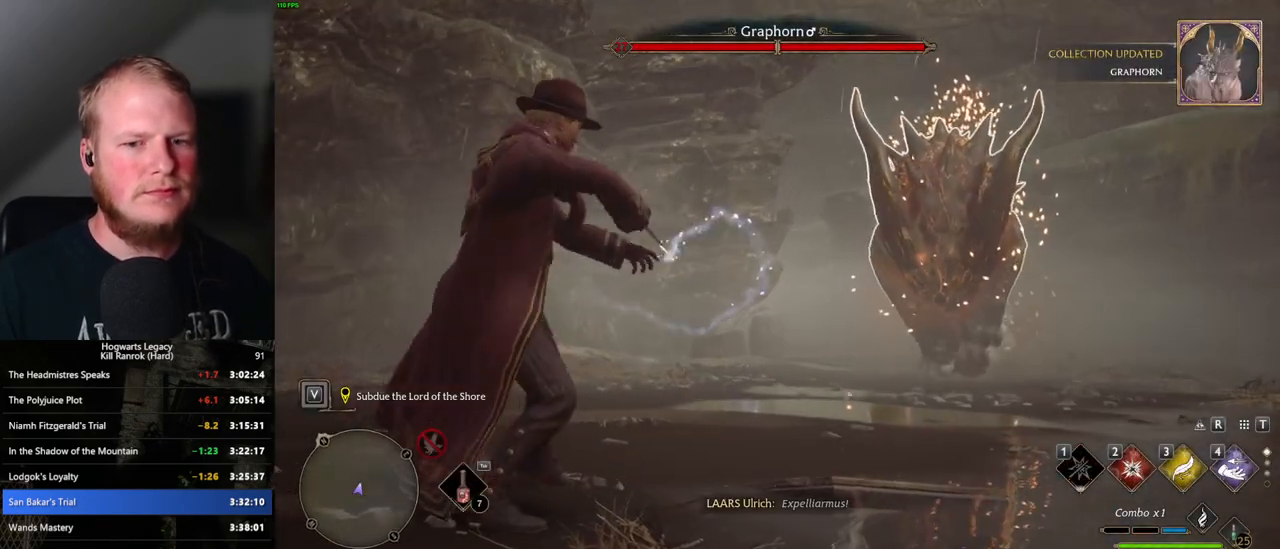
{"keys": [], "mouse": [], "events": []}
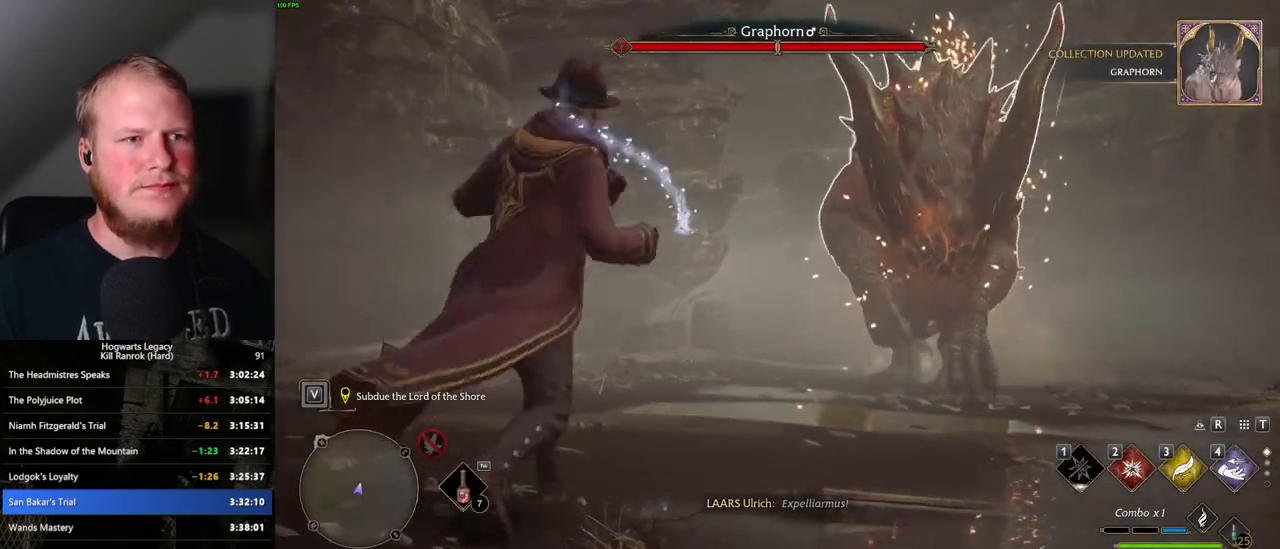
{"keys": [], "mouse": [], "events": []}
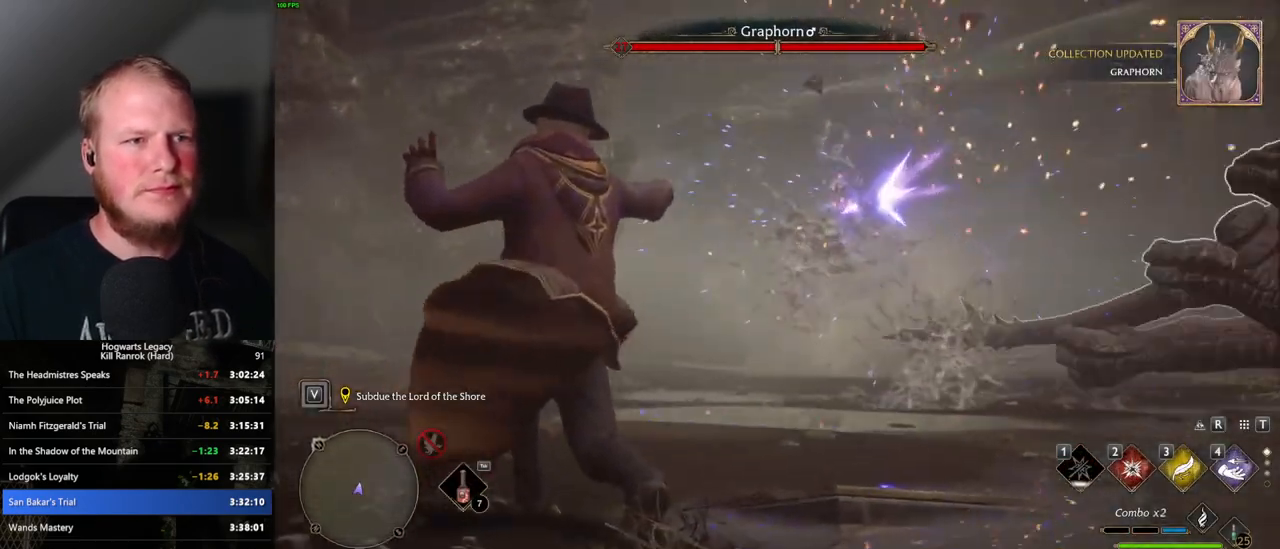
{"keys": [], "mouse": [], "events": []}
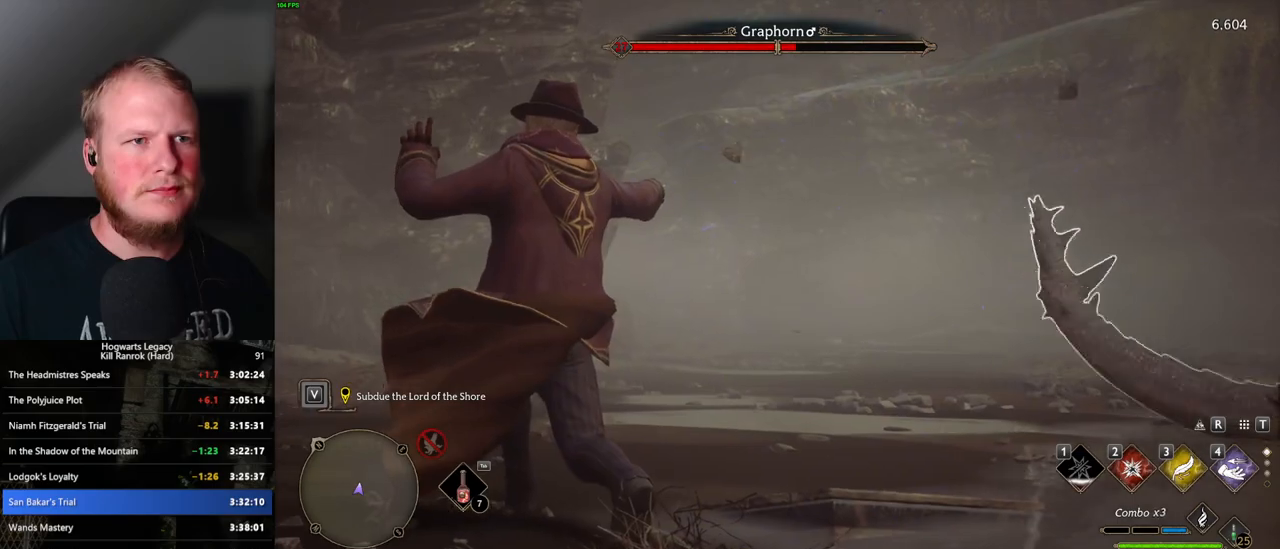
{"keys": [], "mouse": [], "events": []}
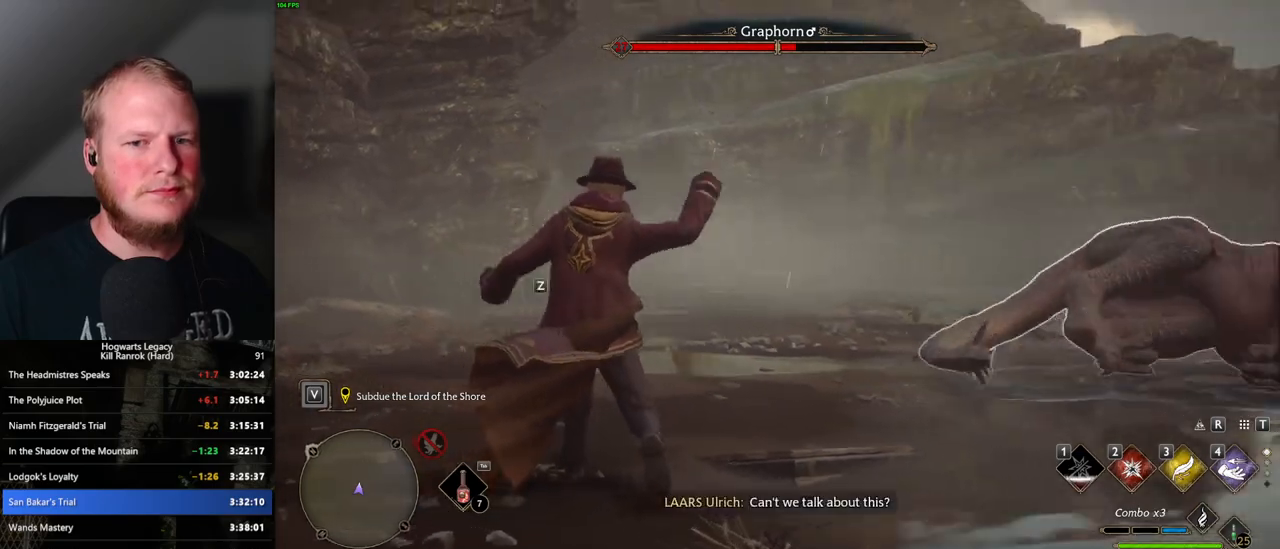
{"keys": [], "mouse": [], "events": [[33, "2", "down"], [150, "2", "up"]]}
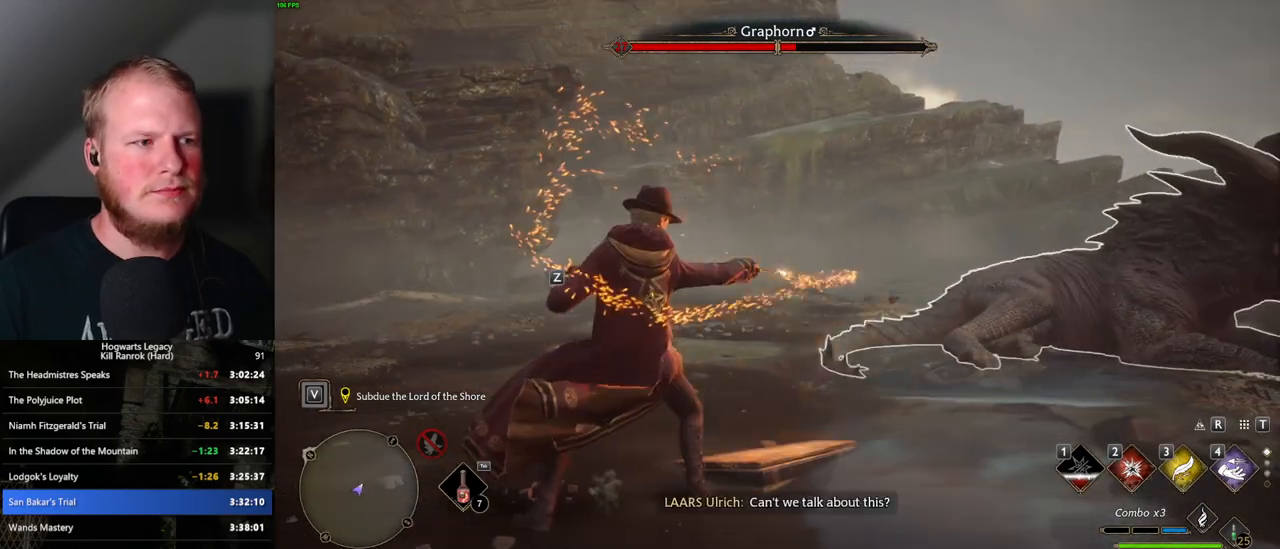
{"keys": [], "mouse": [], "events": [[67, "z", "down"], [183, "z", "up"], [283, "z", "down"], [367, "z", "up"]]}
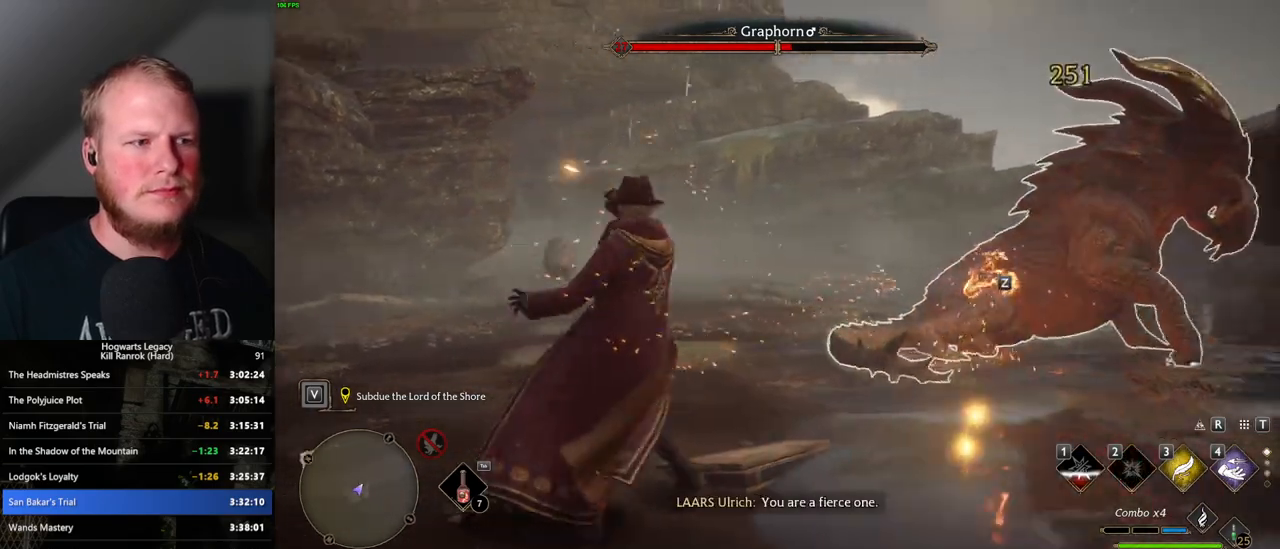
{"keys": [], "mouse": [], "events": []}
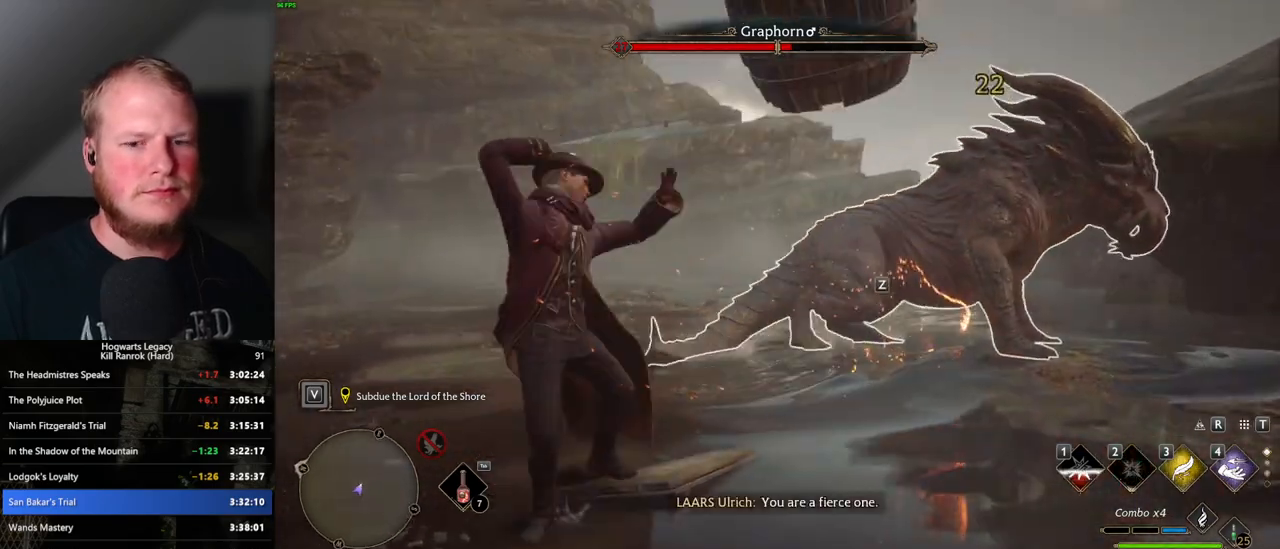
{"keys": ["z"], "mouse": [], "events": [[417, "z", "down"]]}
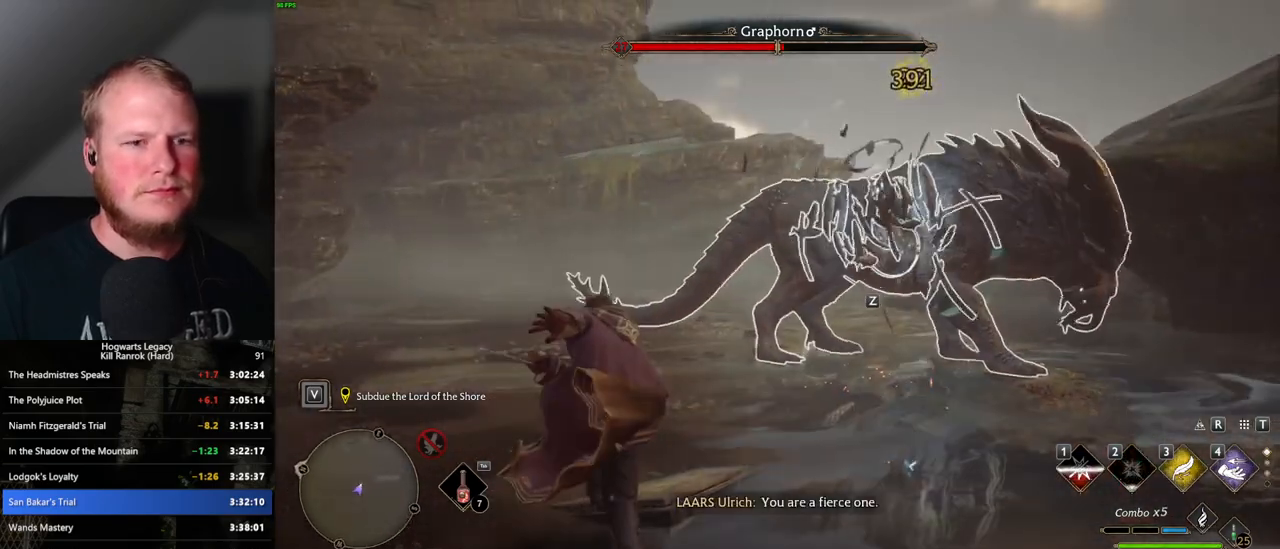
{"keys": [], "mouse": [], "events": [[17, "z", "up"], [150, "z", "down"], [233, "z", "up"]]}
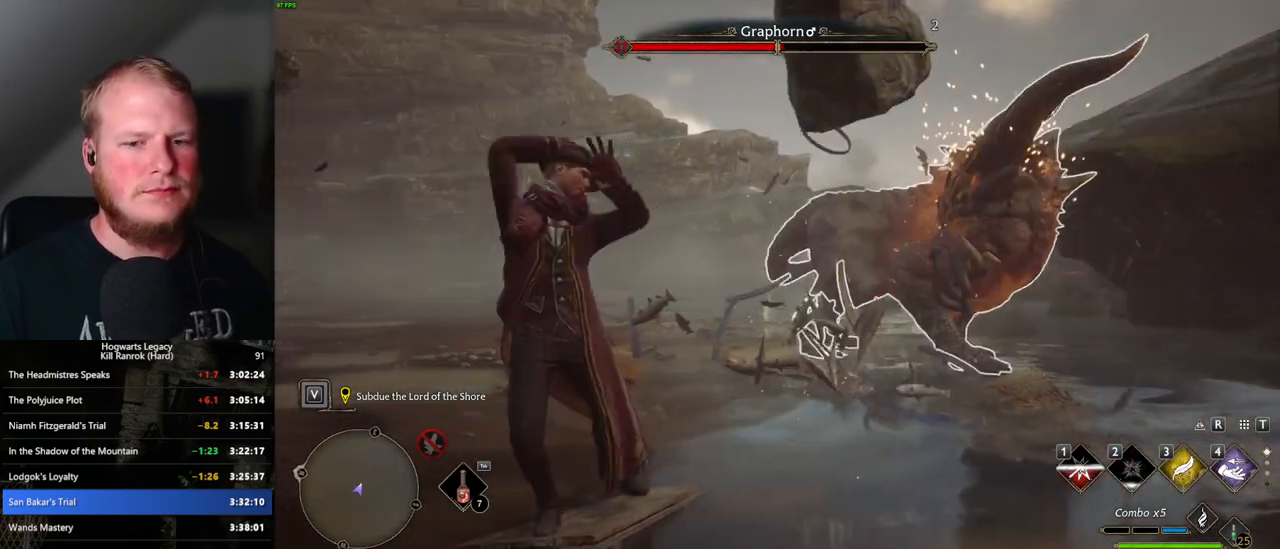
{"keys": [], "mouse": [], "events": []}
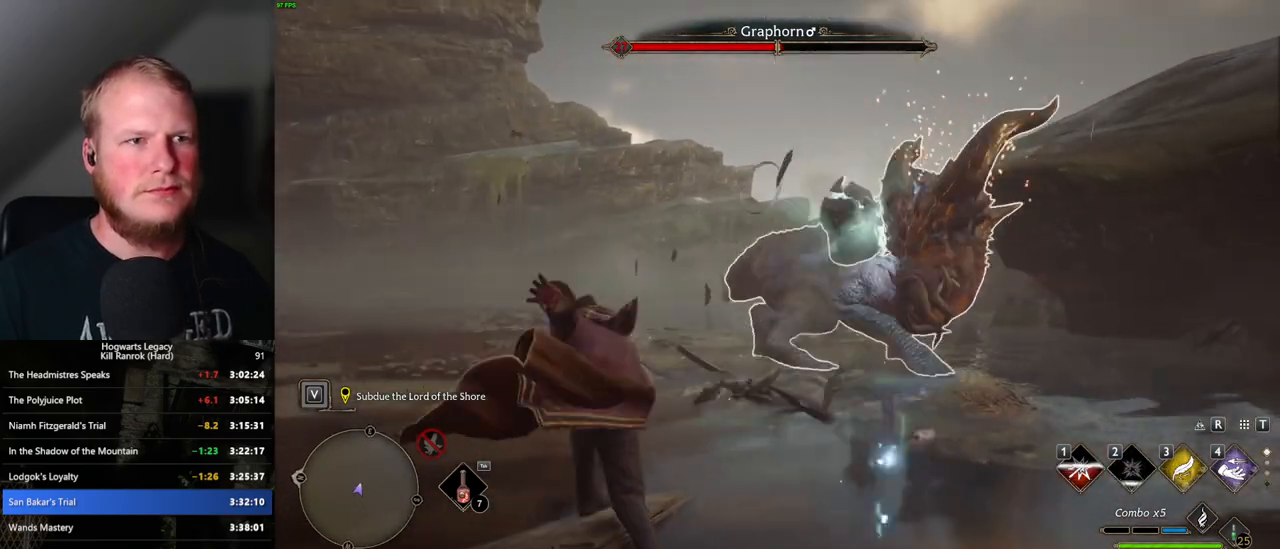
{"keys": [], "mouse": [], "events": [[117, "mouse_left", "down"], [217, "mouse_left", "up"], [333, "mouse_left", "down"], [417, "mouse_left", "up"]]}
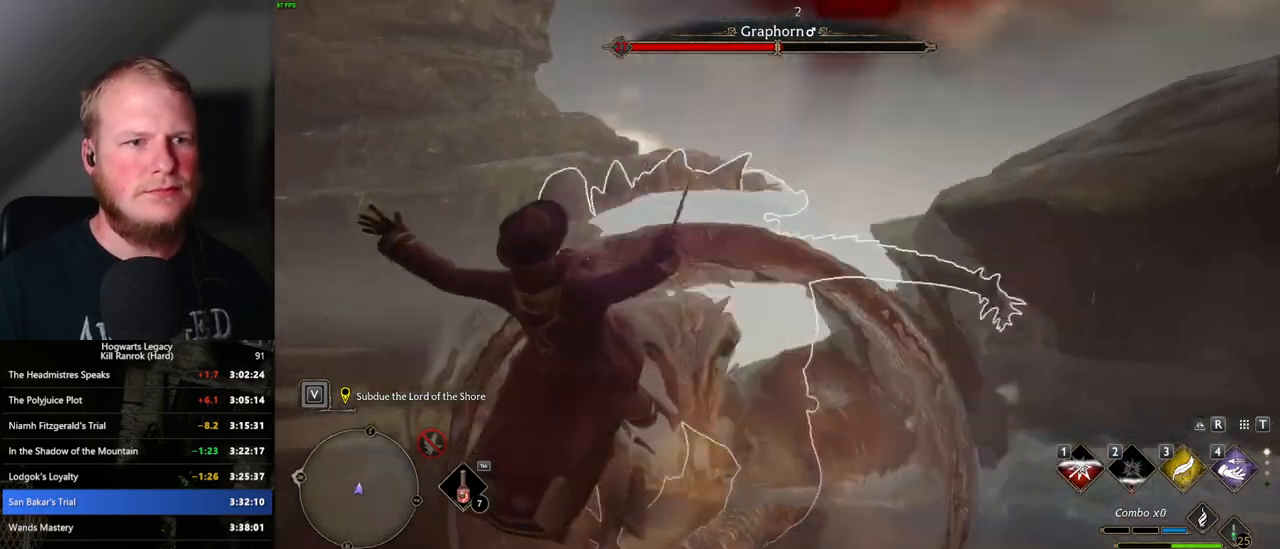
{"keys": ["a"], "mouse": [], "events": [[117, "a", "down"]]}
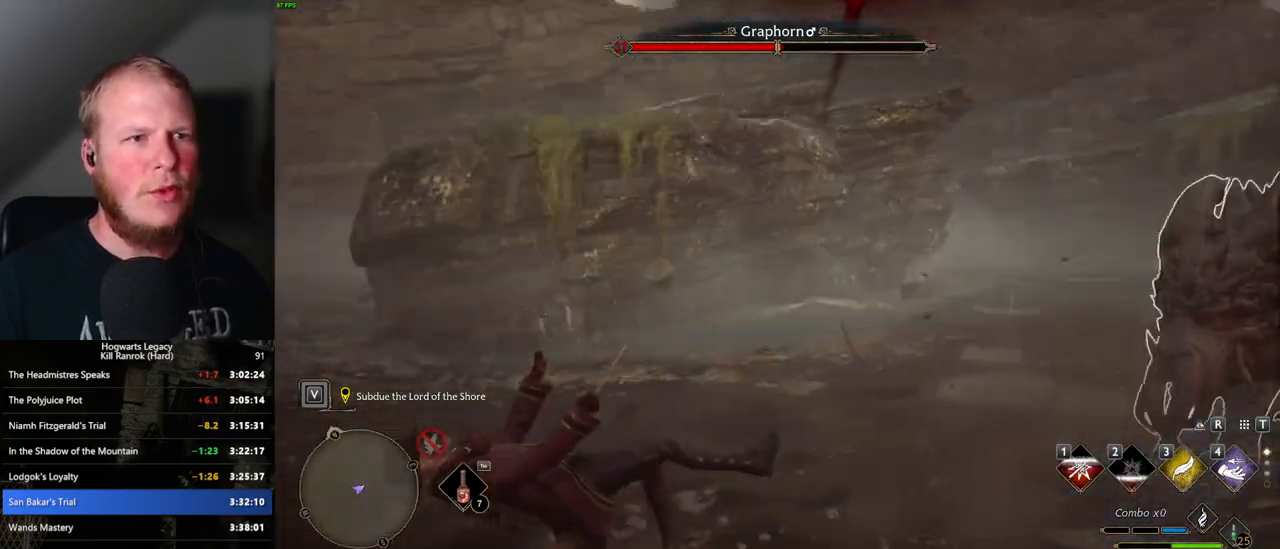
{"keys": ["w"], "mouse": [], "events": [[100, "w", "down"], [317, "a", "up"]]}
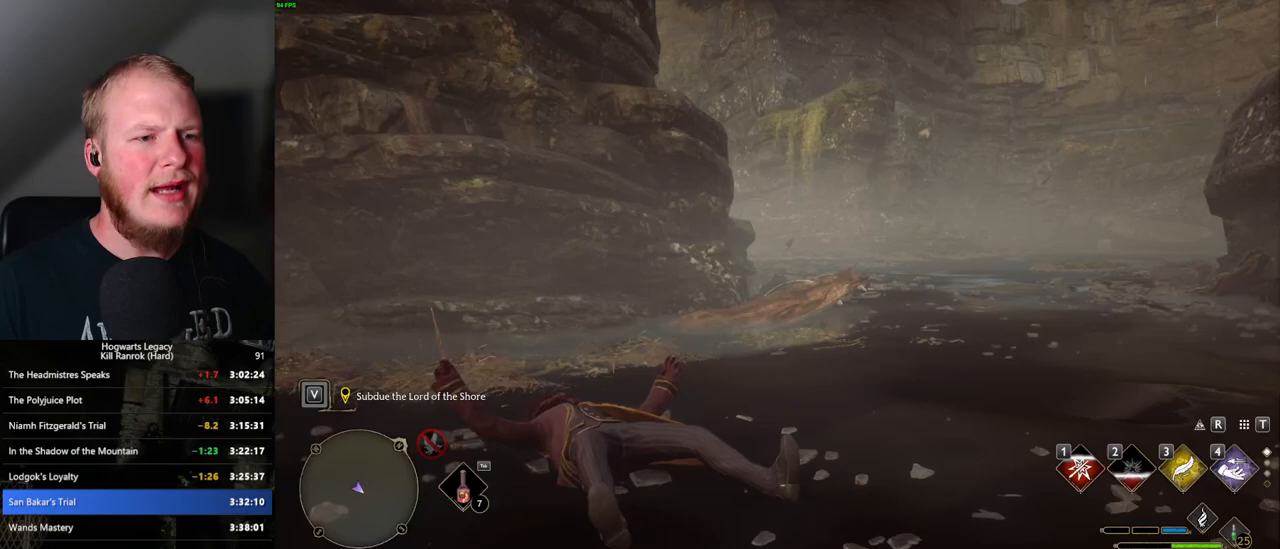
{"keys": ["w"], "mouse": [], "events": []}
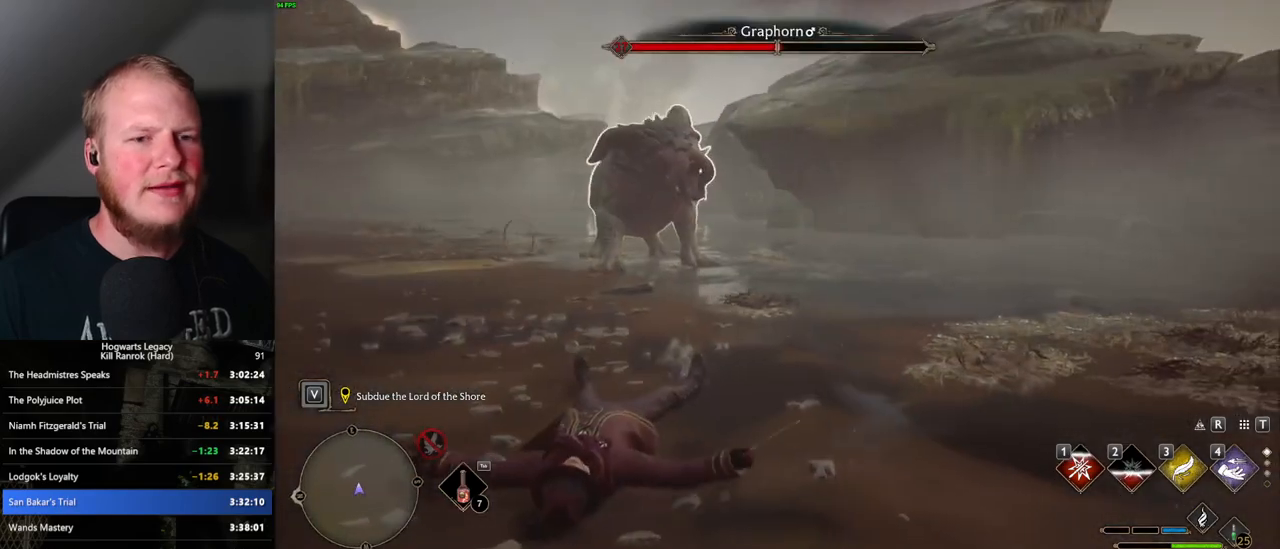
{"keys": ["w"], "mouse": [], "events": []}
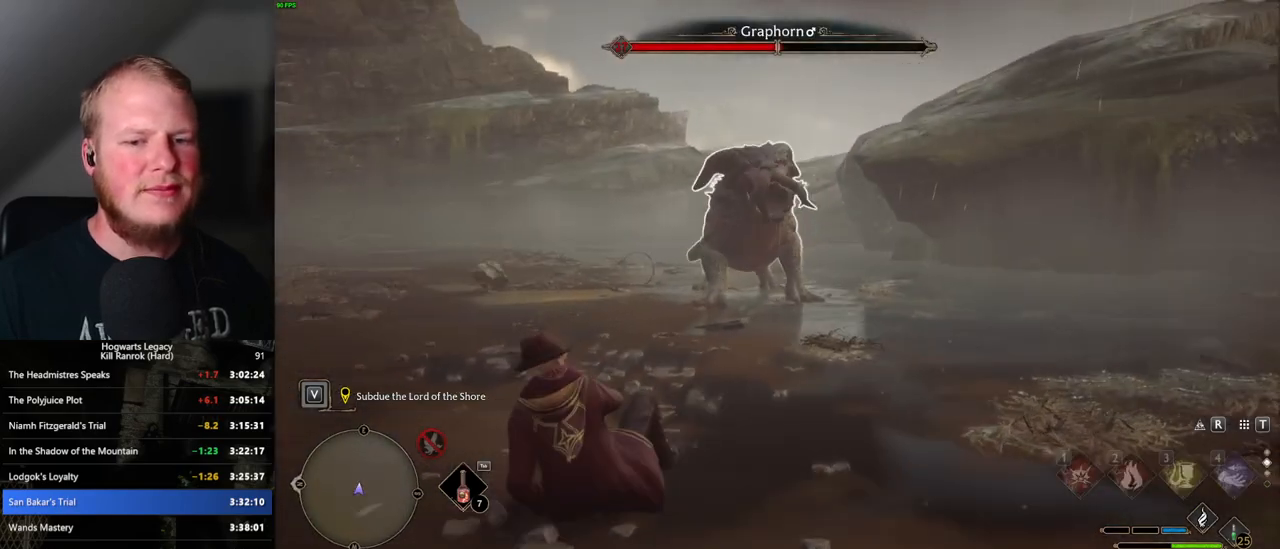
{"keys": ["w"], "mouse": [], "events": [[350, "1", "down"], [450, "1", "up"]]}
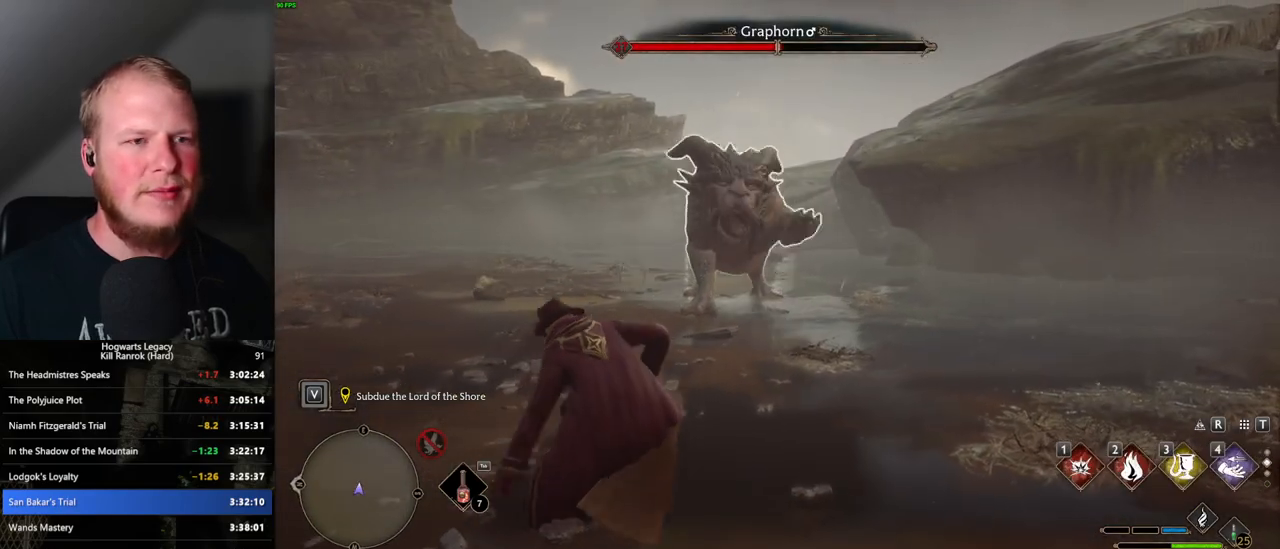
{"keys": ["1", "w"], "mouse": [], "events": [[33, "1", "down"], [100, "1", "up"], [117, "w", "up"], [183, "w", "down"], [200, "1", "down"], [267, "1", "up"], [283, "w", "up"], [317, "w", "down"], [350, "1", "down"], [400, "1", "up"], [500, "1", "down"]]}
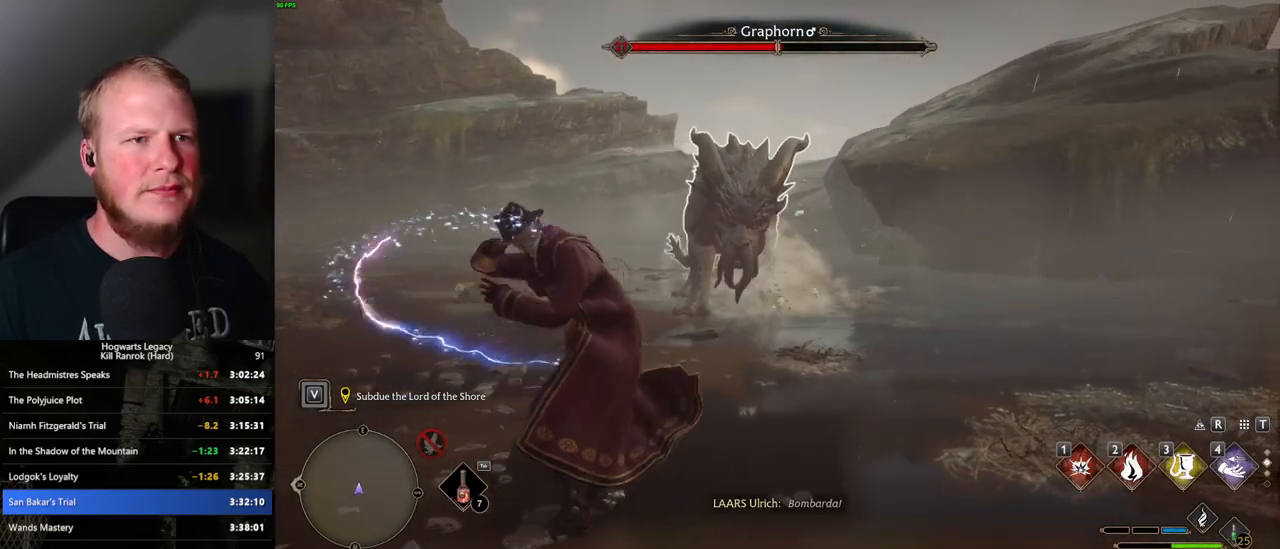
{"keys": ["w"], "mouse": [], "events": [[67, "1", "up"]]}
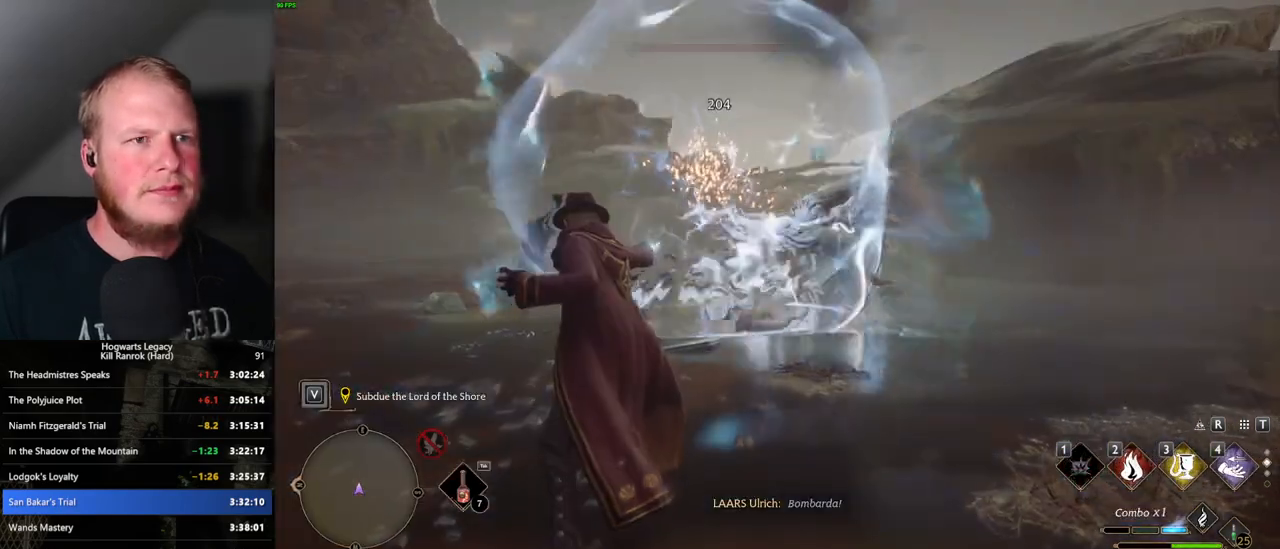
{"keys": ["w"], "mouse": [], "events": [[117, "mouse_left", "down"], [217, "mouse_left", "up"]]}
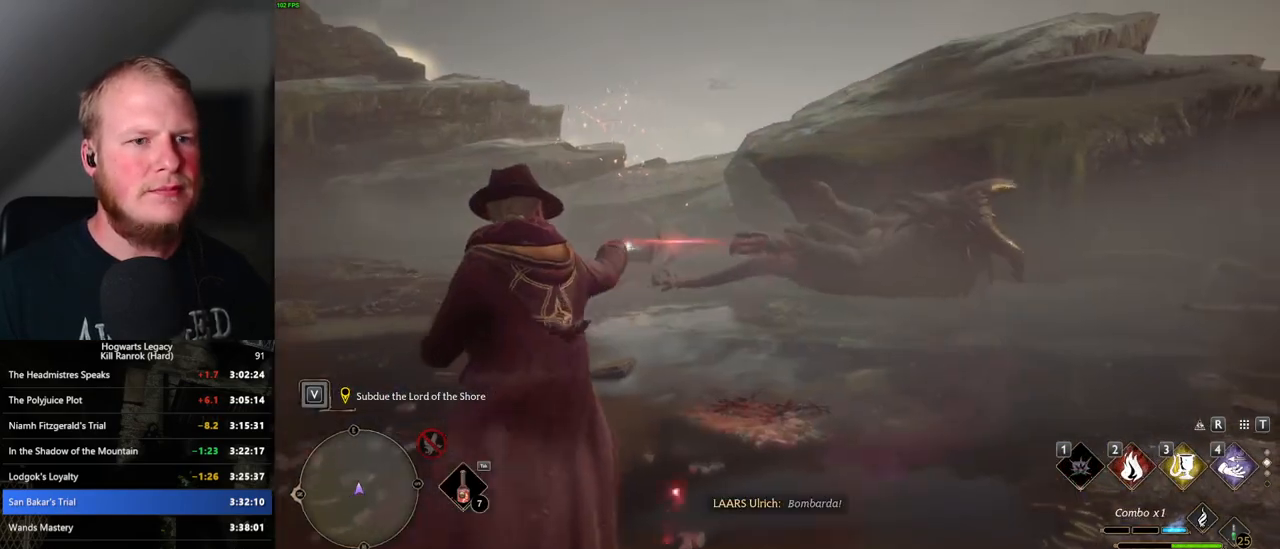
{"keys": ["a", "w"], "mouse": [], "events": [[267, "a", "down"]]}
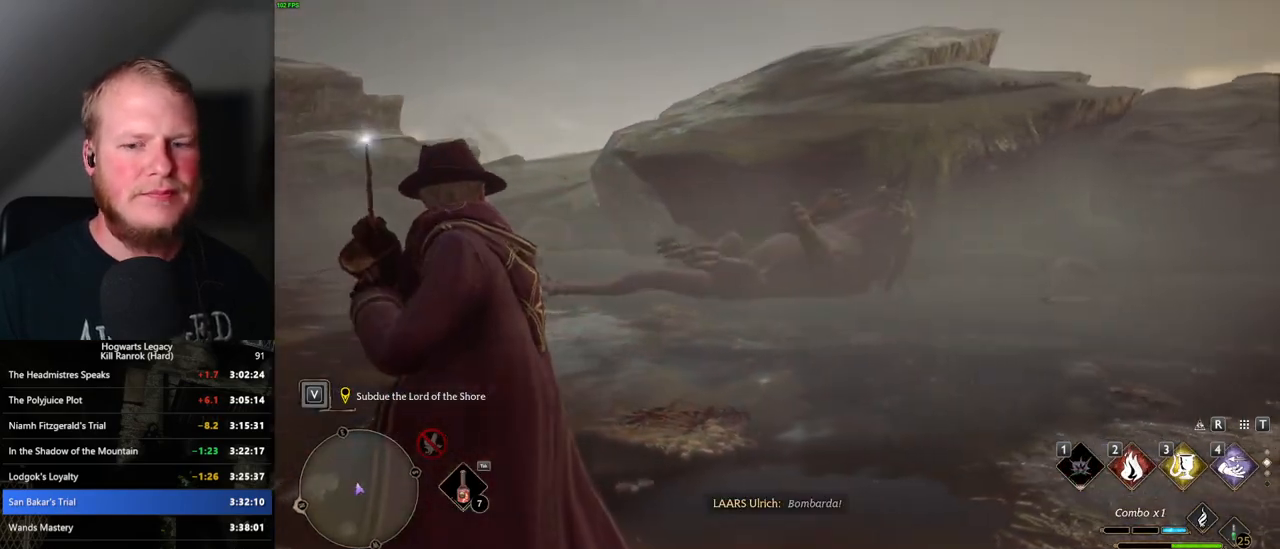
{"keys": [], "mouse": [], "events": [[267, "w", "up"], [317, "a", "up"]]}
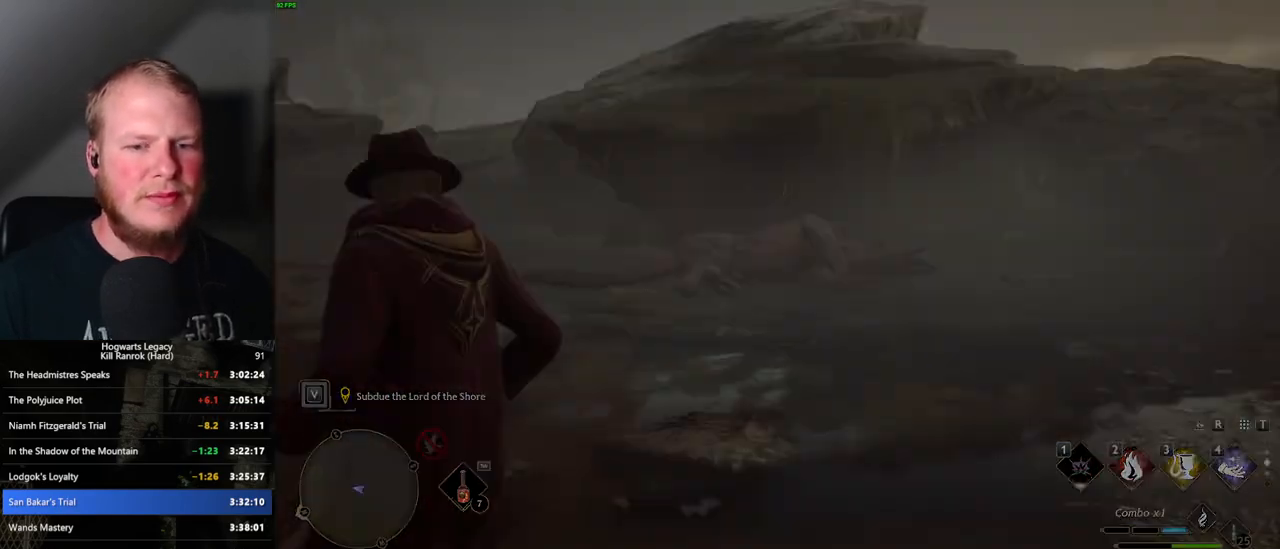
{"keys": [], "mouse": [], "events": [[50, "mouse_wheel", "down"], [83, "mouse_wheel", "up"]]}